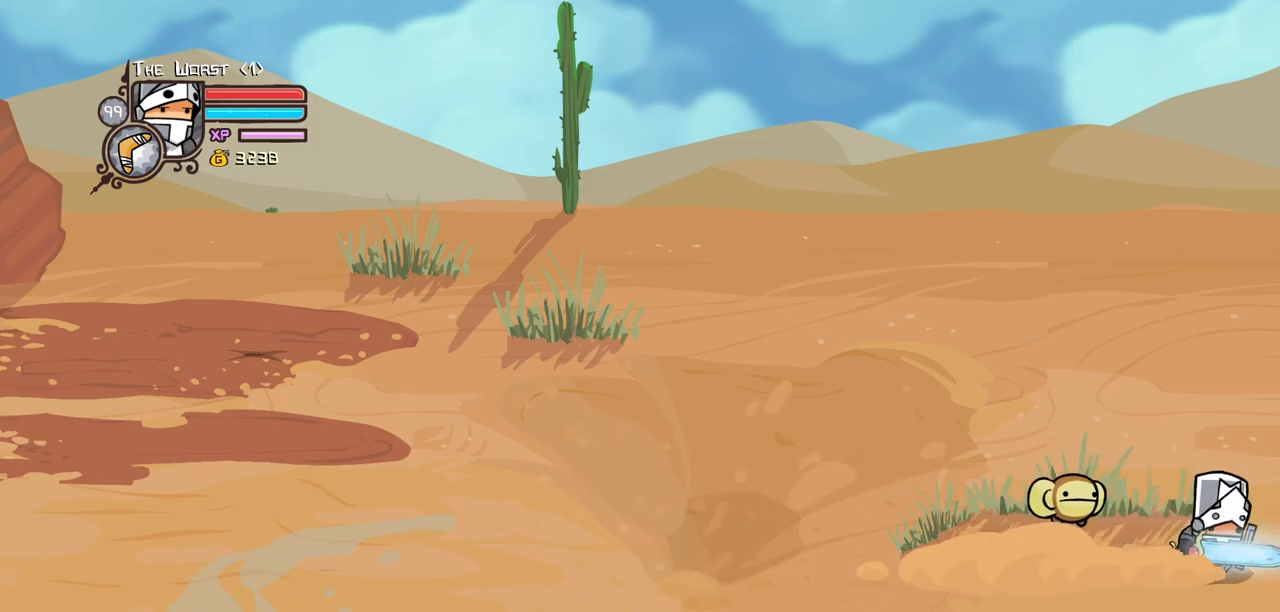
Gameplay with keyboard; each line is a JSON object with the keys held at the frame after it. "events" lists presses ("down") and releases ("up") of "block", "down", "heavy", "item", "iteml", "itemr", "jump", "left", "light", "magic", "right" and "up" between this image and that frame as [ms after this image, input, new state], when the widget could be followed in between. No other keys are recorded. Mouse input is not recorded. Key names are as the overlay labels them; some are game actions (e.g. jump) rather than physical keys.
{"keys": ["right"], "events": [[233, "down", "down"], [433, "down", "up"]]}
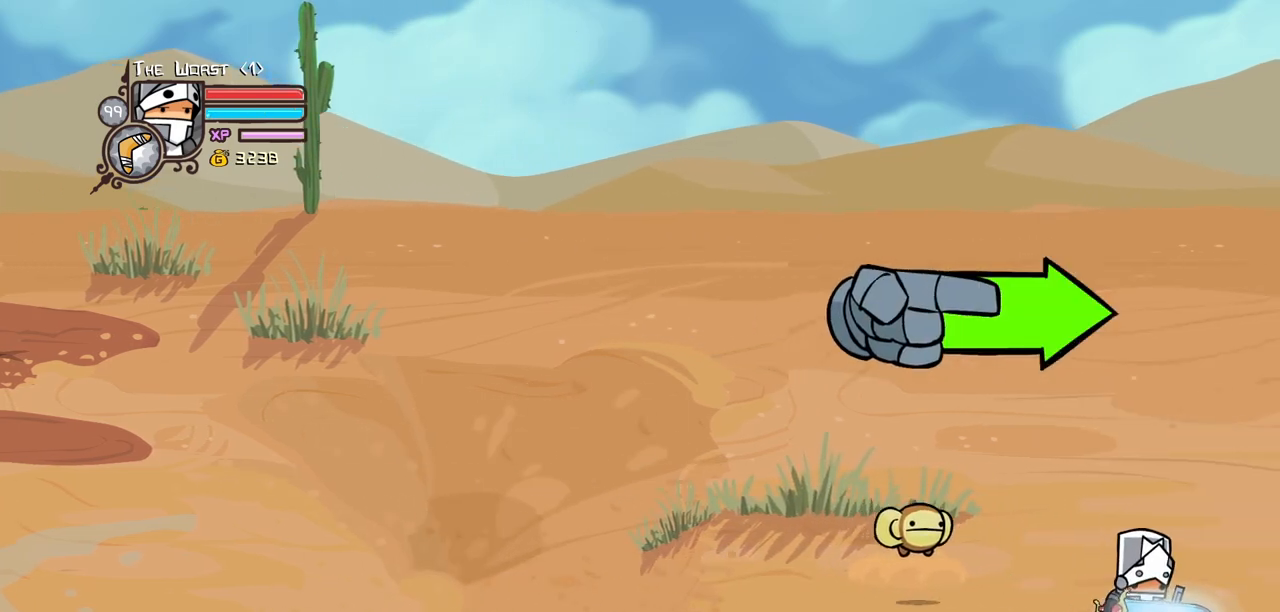
{"keys": ["down", "right"], "events": [[400, "down", "down"]]}
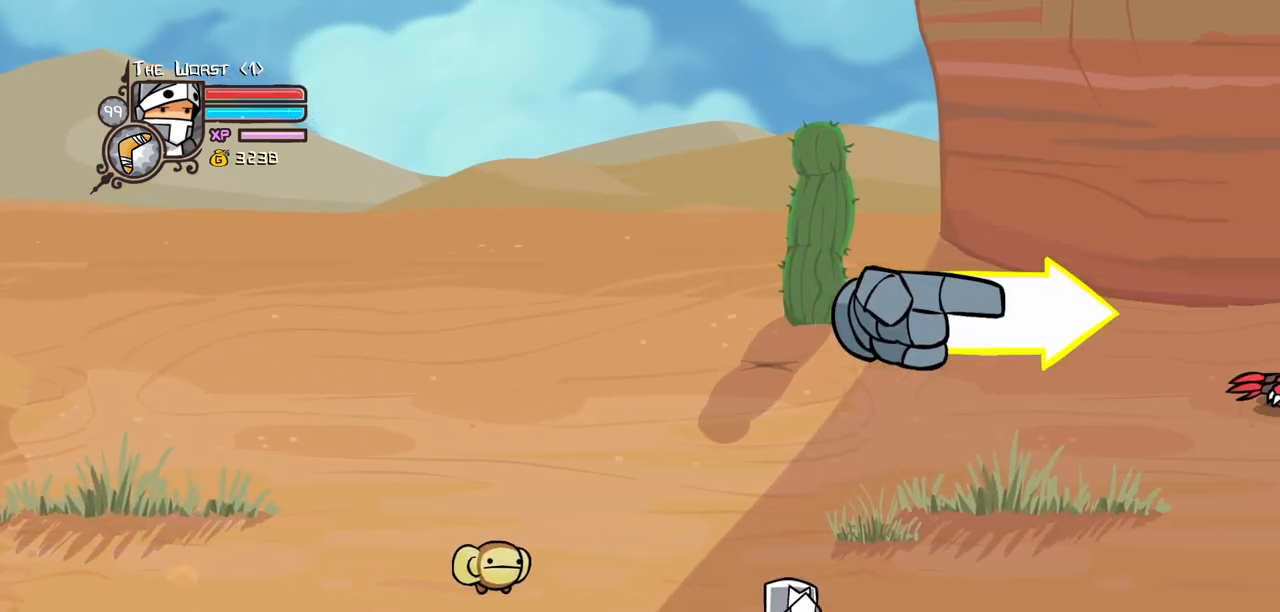
{"keys": ["right"], "events": [[133, "down", "up"]]}
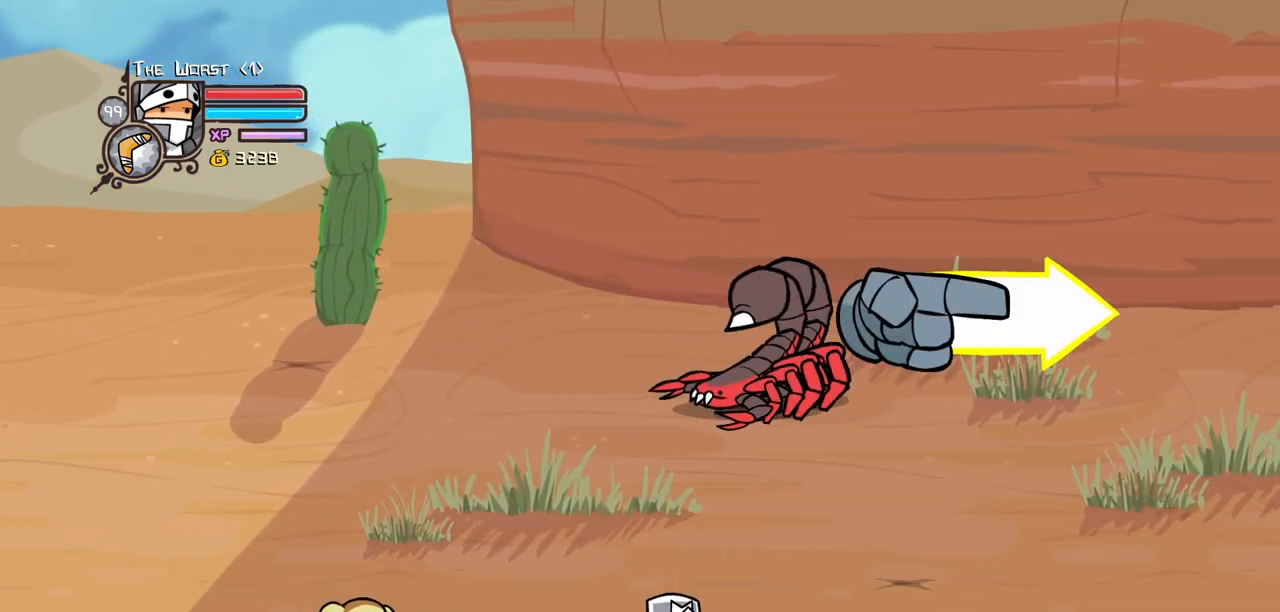
{"keys": ["right"], "events": []}
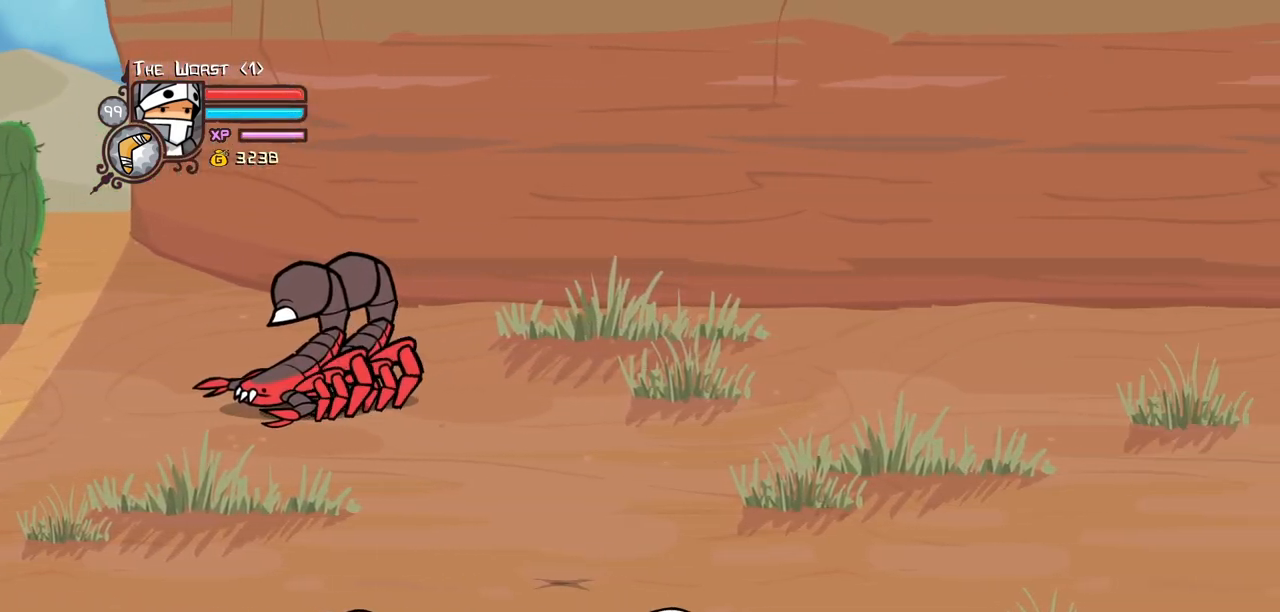
{"keys": ["right"], "events": [[167, "up", "down"], [400, "up", "up"]]}
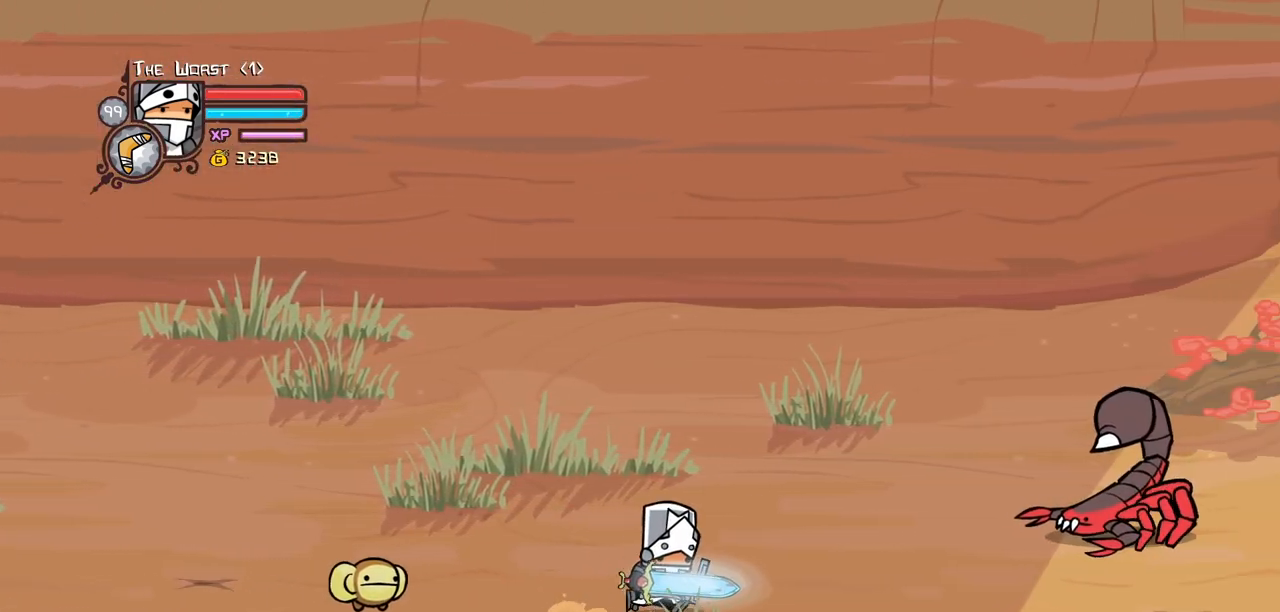
{"keys": ["right"], "events": []}
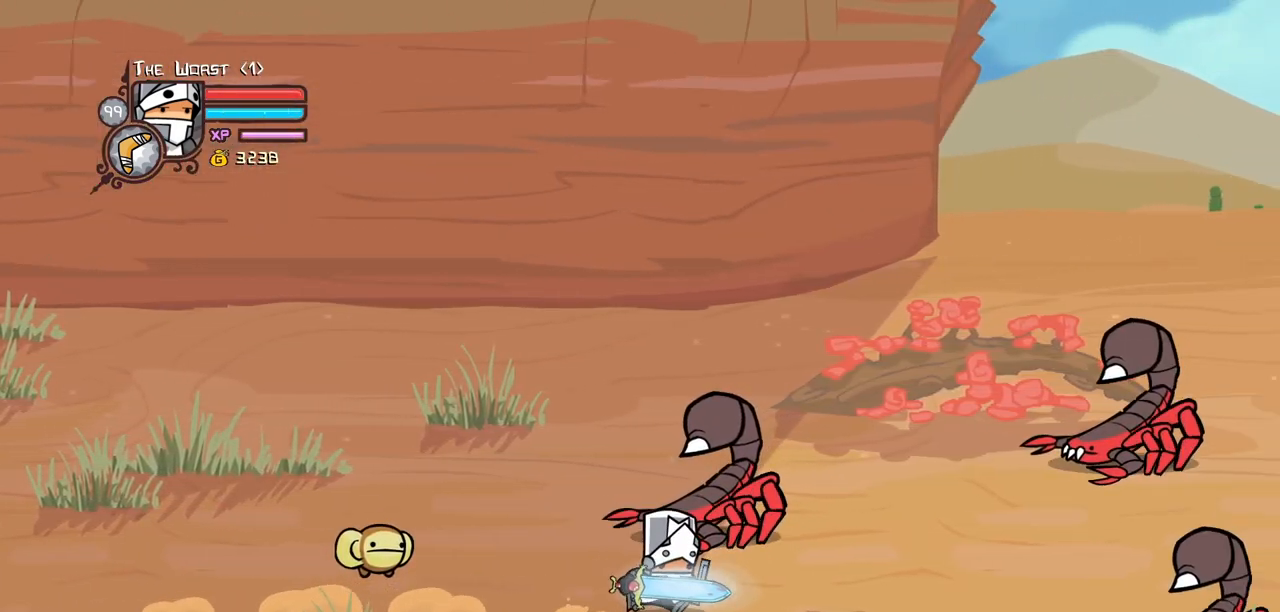
{"keys": ["right", "up"], "events": [[433, "up", "down"]]}
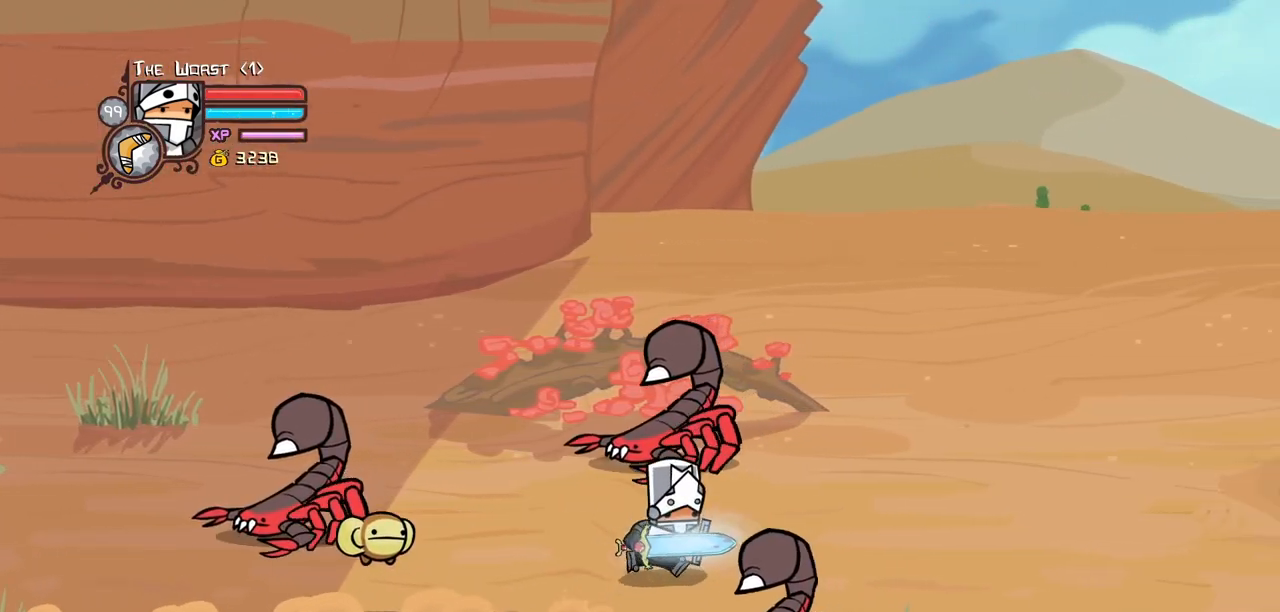
{"keys": ["right", "up"], "events": []}
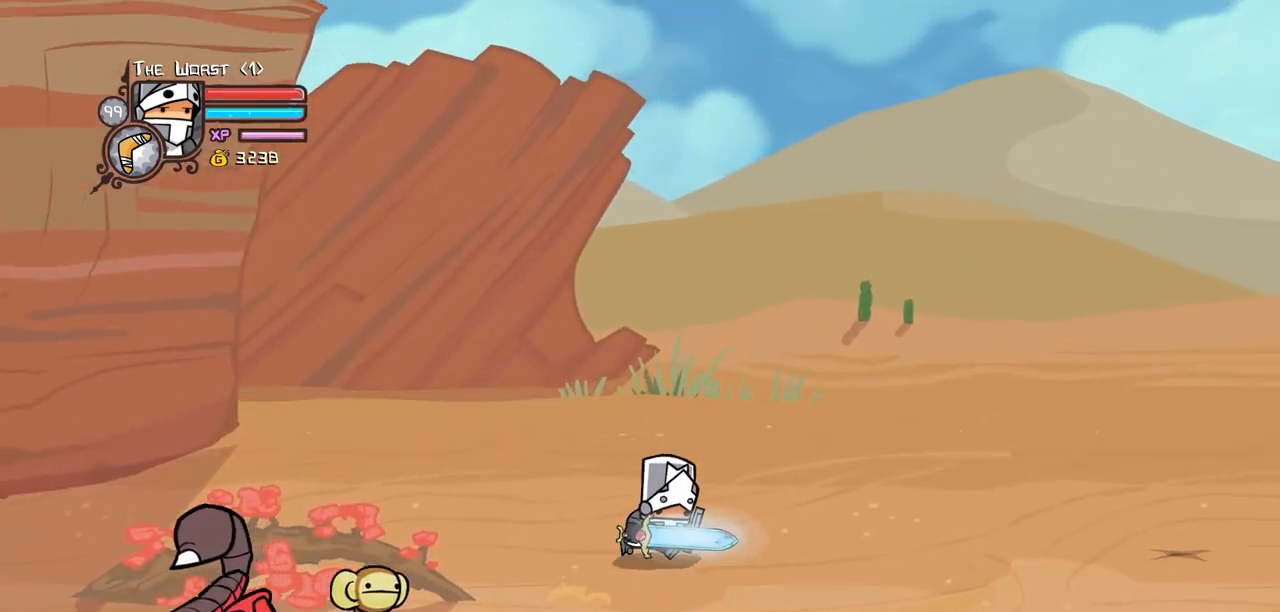
{"keys": ["right"], "events": [[367, "up", "up"]]}
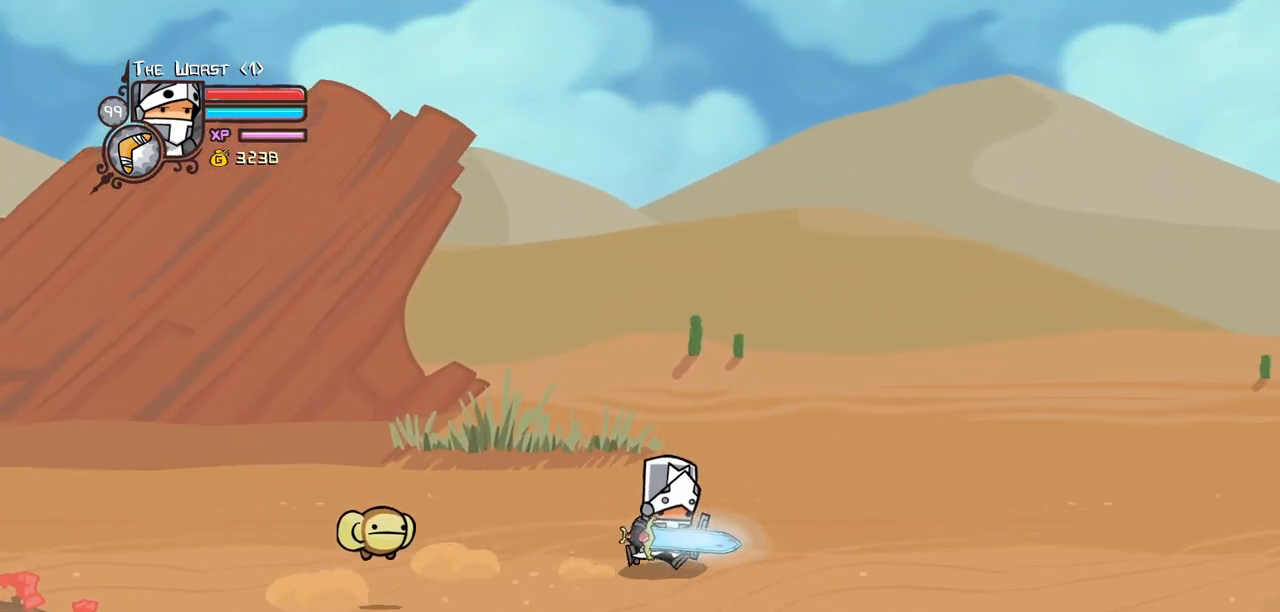
{"keys": ["down", "right"], "events": [[233, "down", "down"]]}
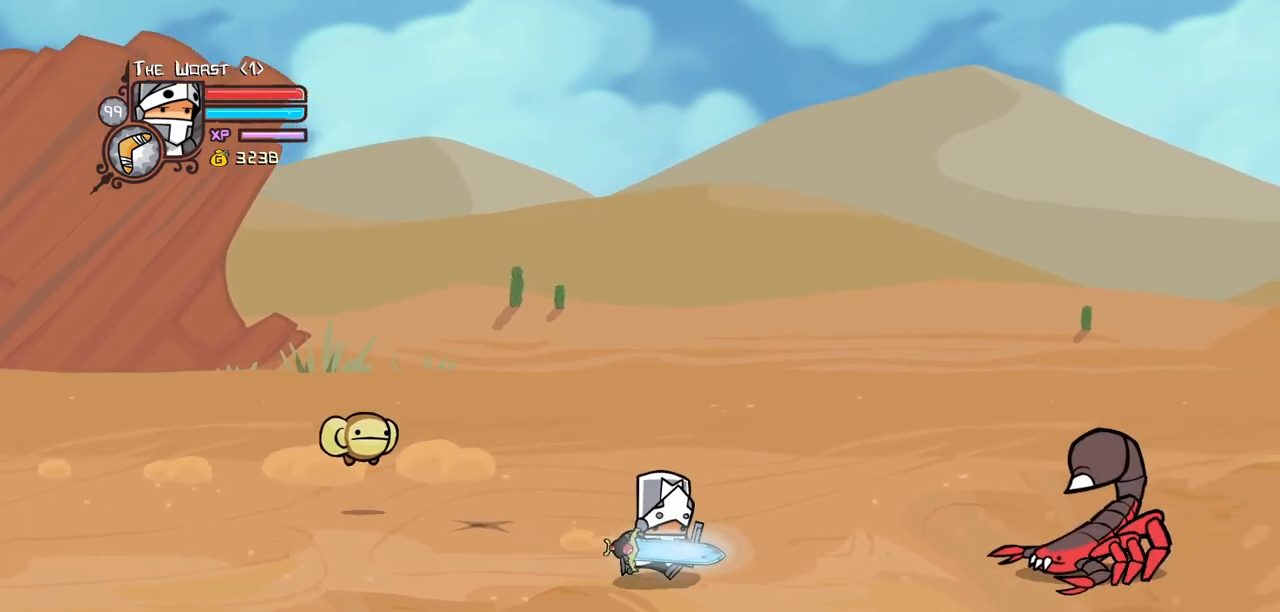
{"keys": ["down", "iteml", "right"], "events": [[483, "iteml", "down"]]}
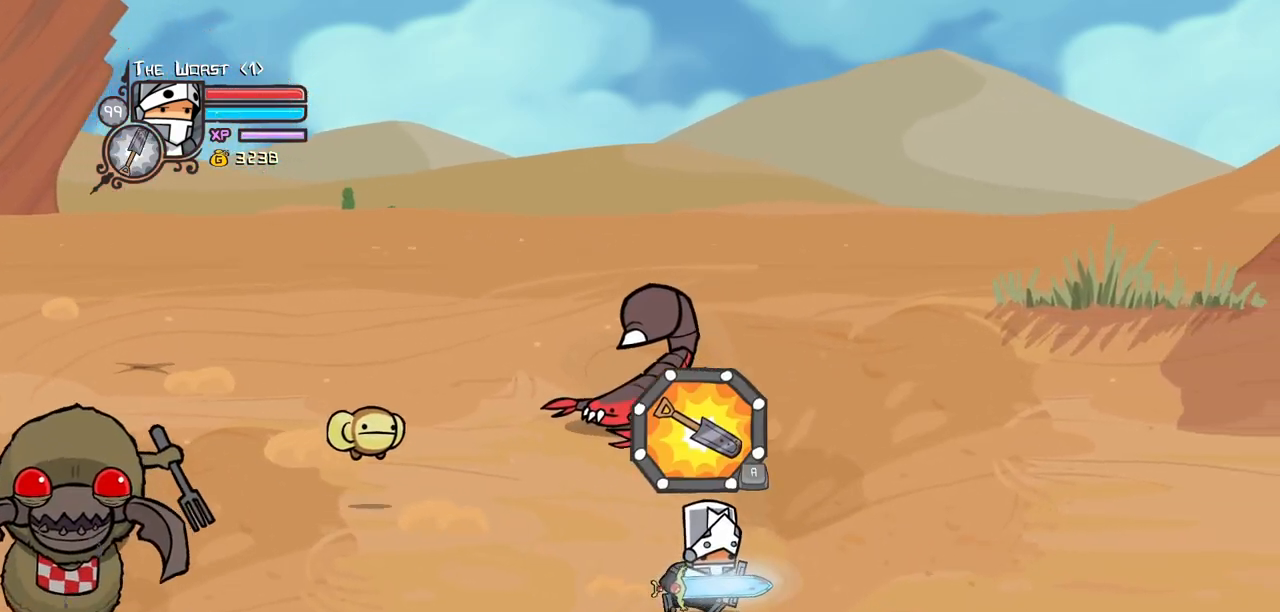
{"keys": ["right", "up"], "events": [[83, "iteml", "up"], [183, "down", "up"], [183, "iteml", "down"], [267, "iteml", "up"], [367, "up", "down"]]}
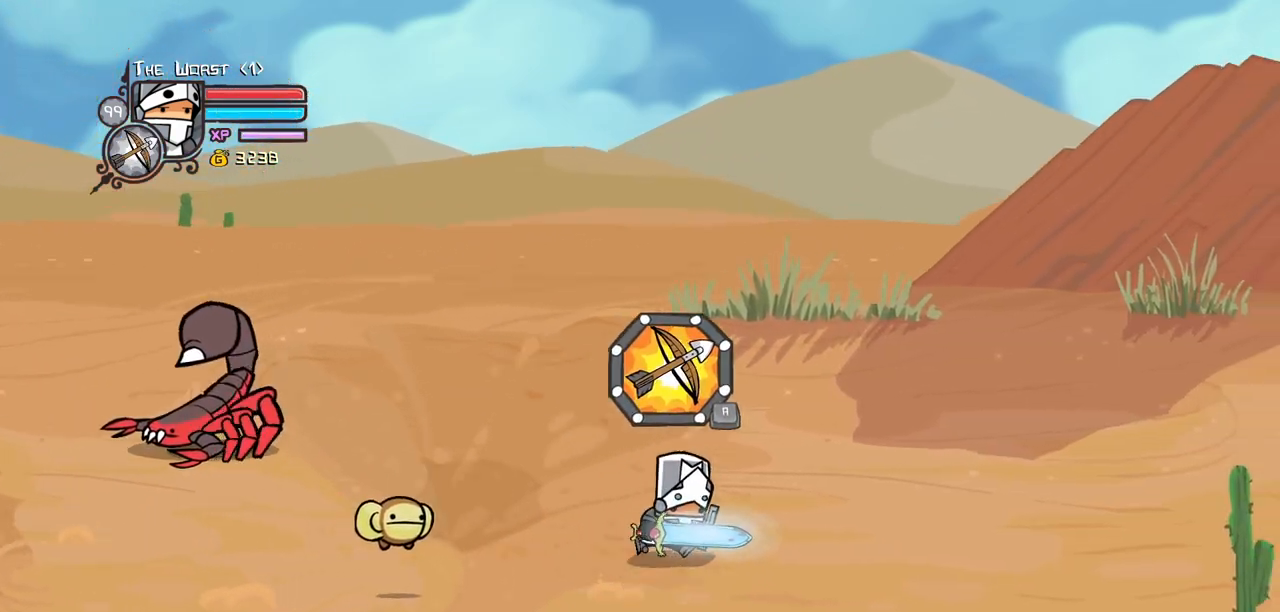
{"keys": ["block"], "events": [[100, "up", "up"], [233, "left", "down"], [233, "right", "up"], [283, "block", "down"], [433, "left", "up"]]}
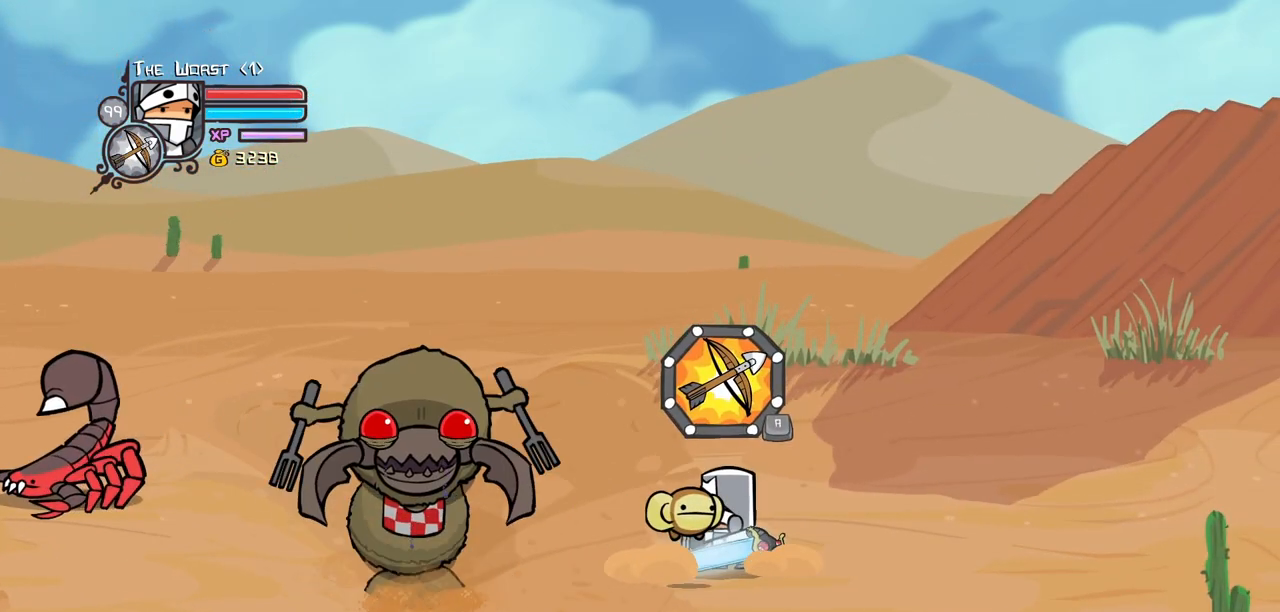
{"keys": ["block", "up"], "events": [[17, "left", "down"], [167, "left", "up"], [483, "up", "down"]]}
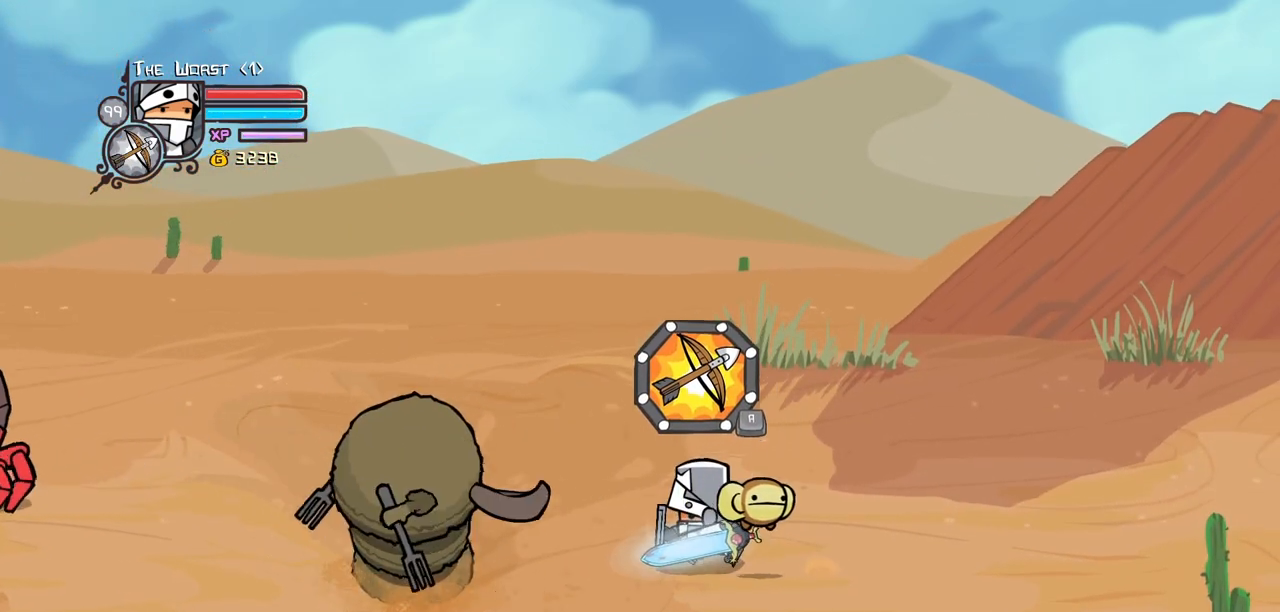
{"keys": ["heavy", "magic"], "events": [[33, "up", "up"], [317, "block", "up"], [417, "magic", "down"], [450, "heavy", "down"]]}
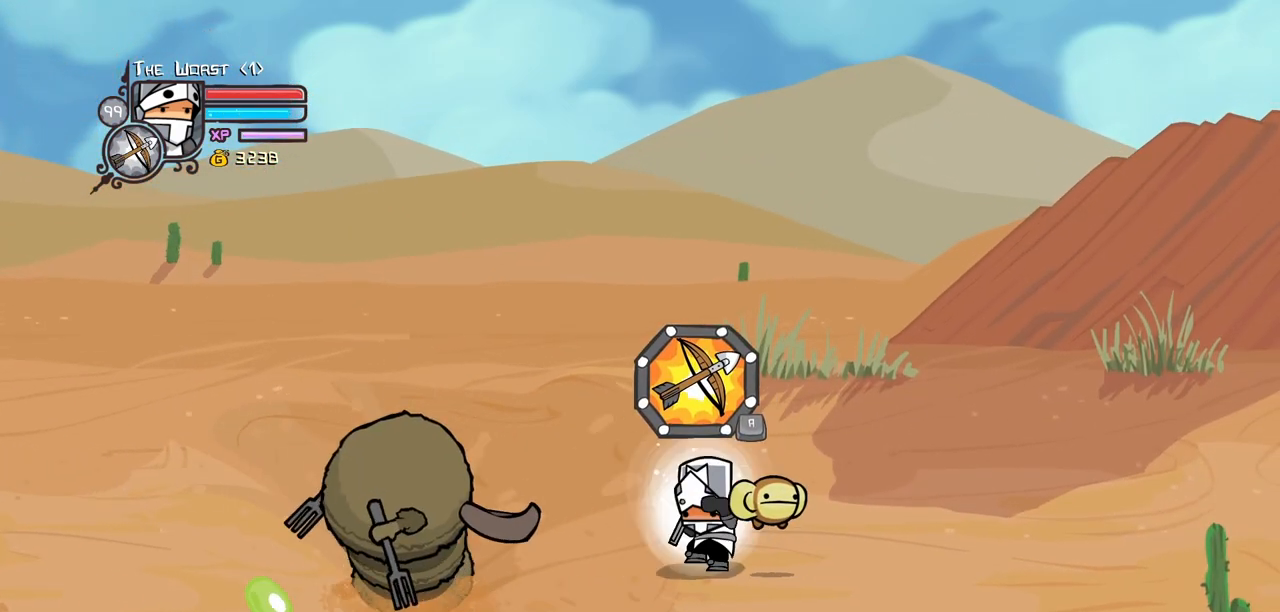
{"keys": ["heavy", "magic"], "events": [[150, "heavy", "up"], [233, "heavy", "down"]]}
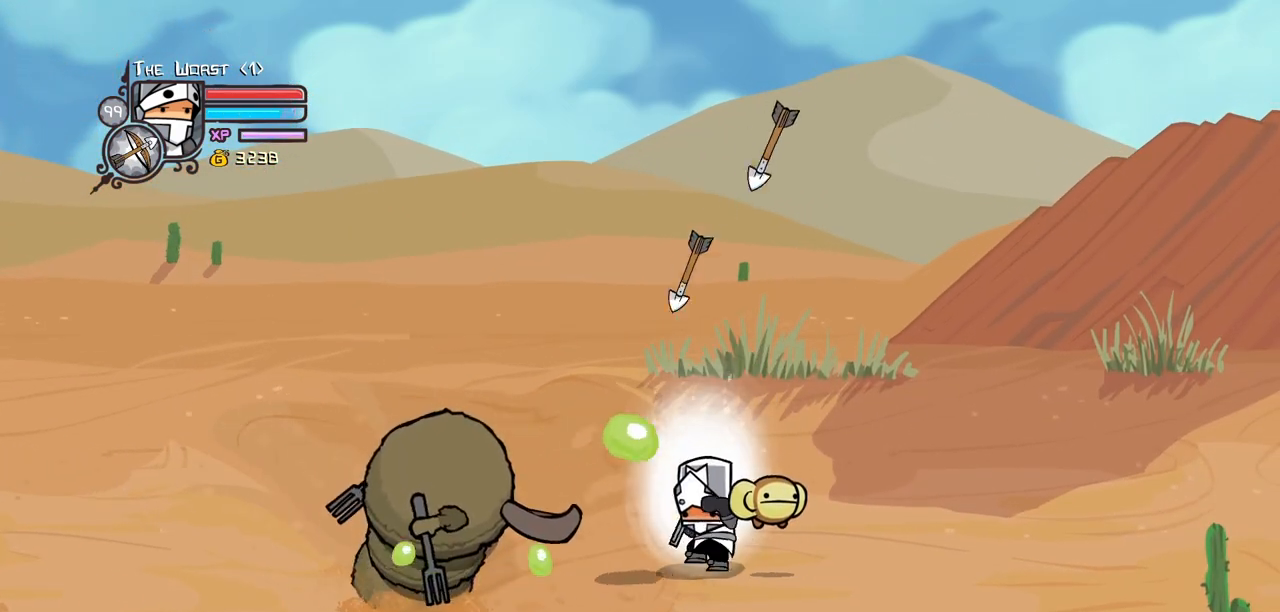
{"keys": ["heavy", "magic"], "events": [[117, "heavy", "up"], [250, "heavy", "down"]]}
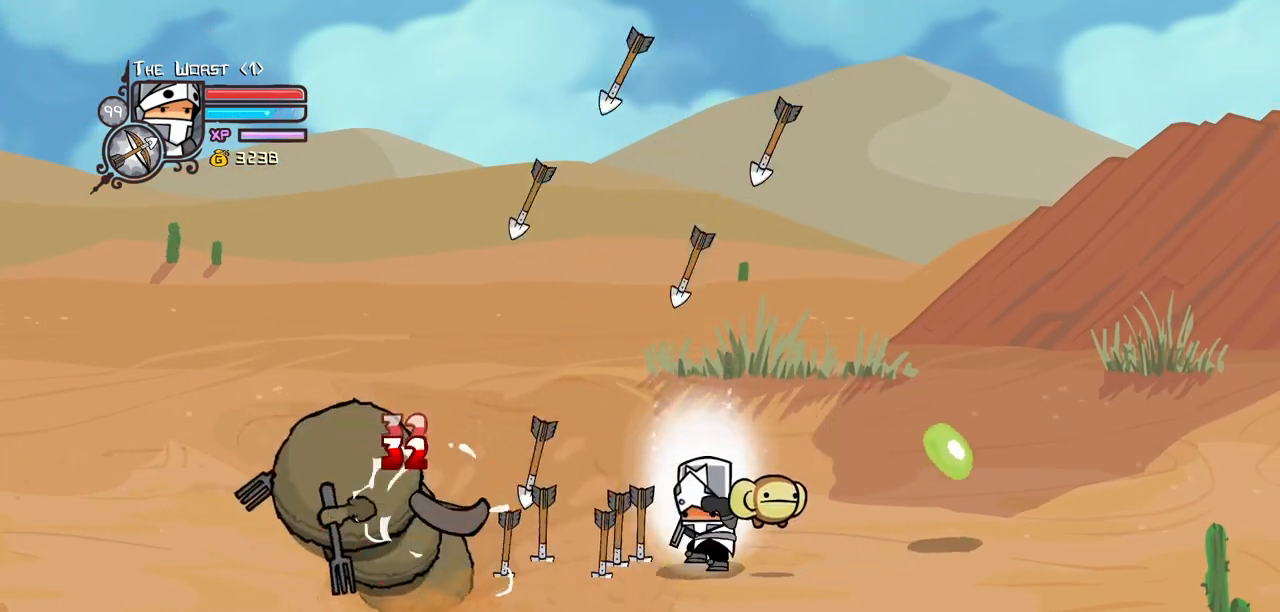
{"keys": ["heavy", "magic"], "events": [[167, "heavy", "up"], [267, "heavy", "down"]]}
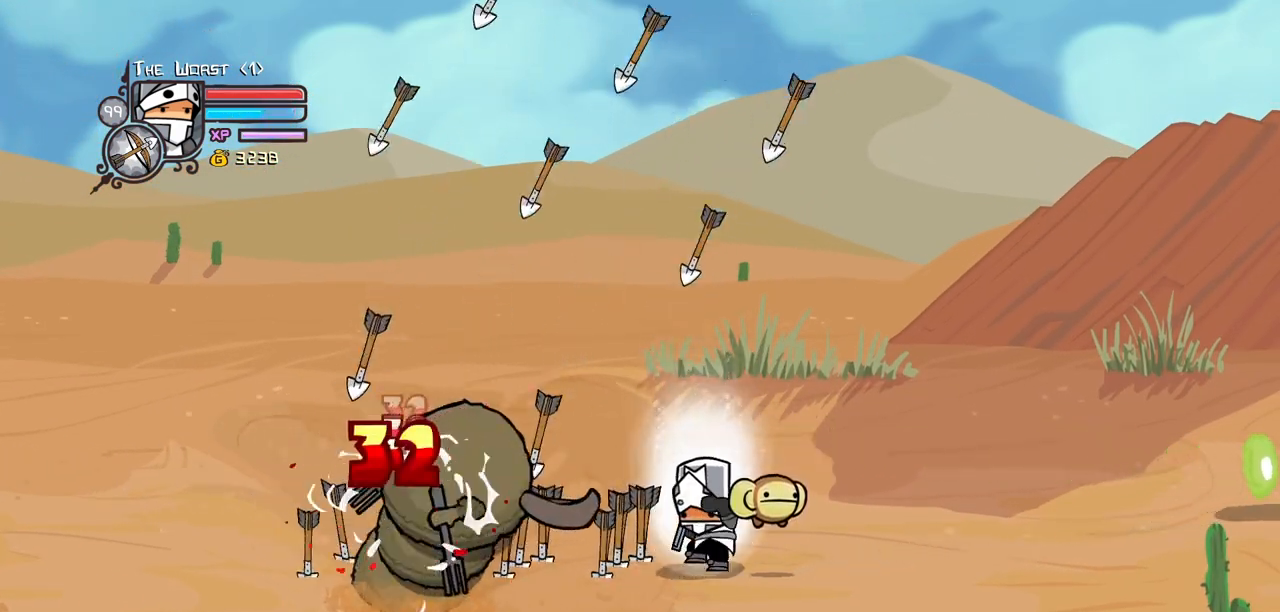
{"keys": ["heavy", "magic"], "events": [[183, "heavy", "up"], [283, "heavy", "down"]]}
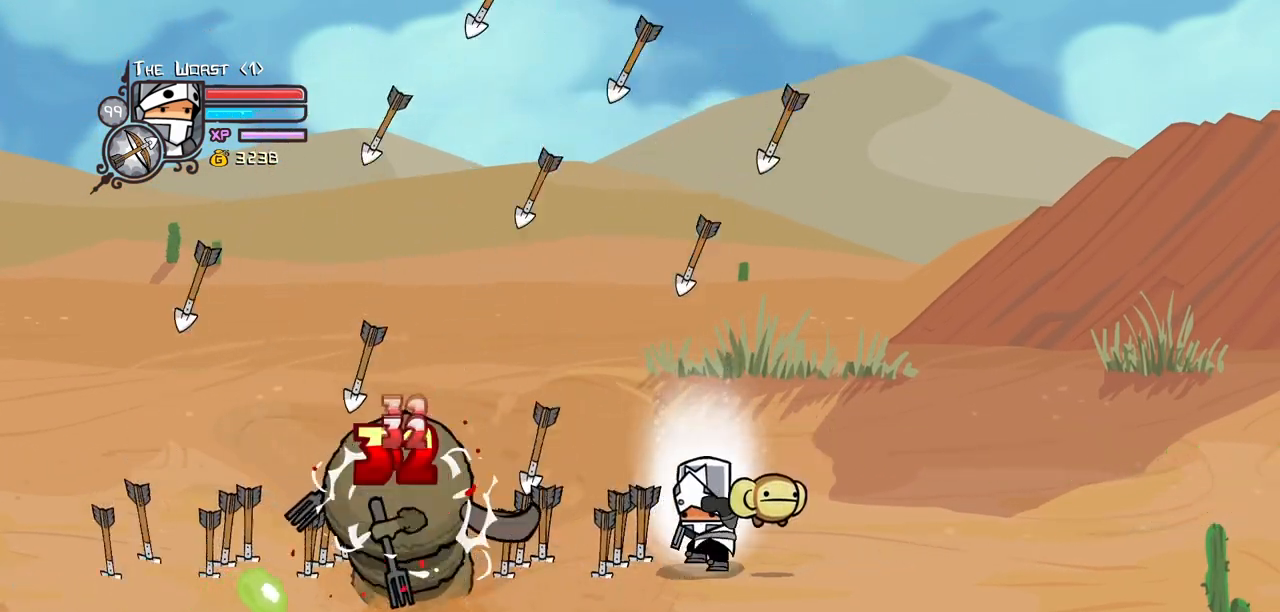
{"keys": ["heavy", "magic"], "events": [[167, "heavy", "up"], [250, "heavy", "down"]]}
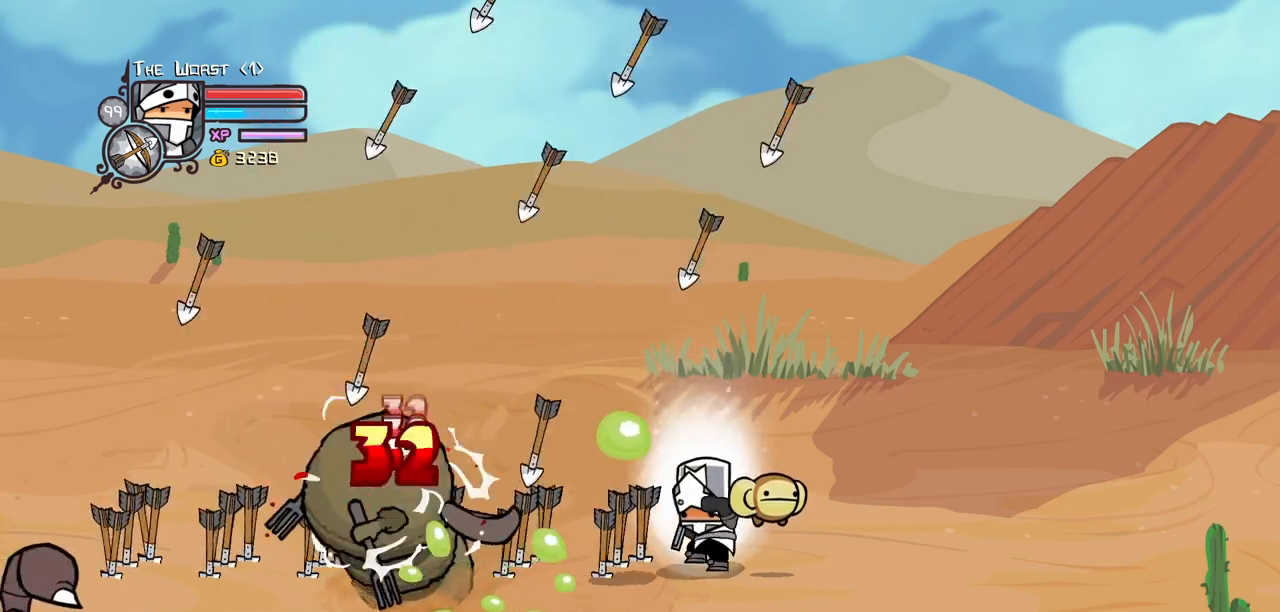
{"keys": ["heavy", "magic"], "events": [[133, "heavy", "up"], [217, "heavy", "down"]]}
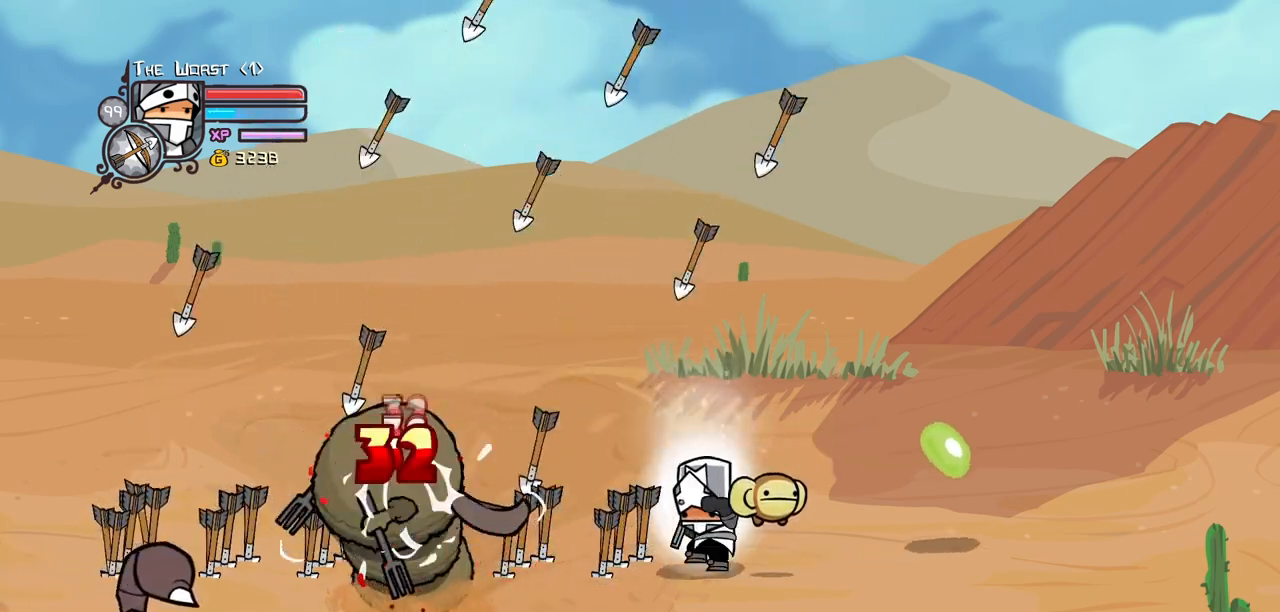
{"keys": ["heavy", "magic"], "events": [[100, "heavy", "up"], [183, "heavy", "down"]]}
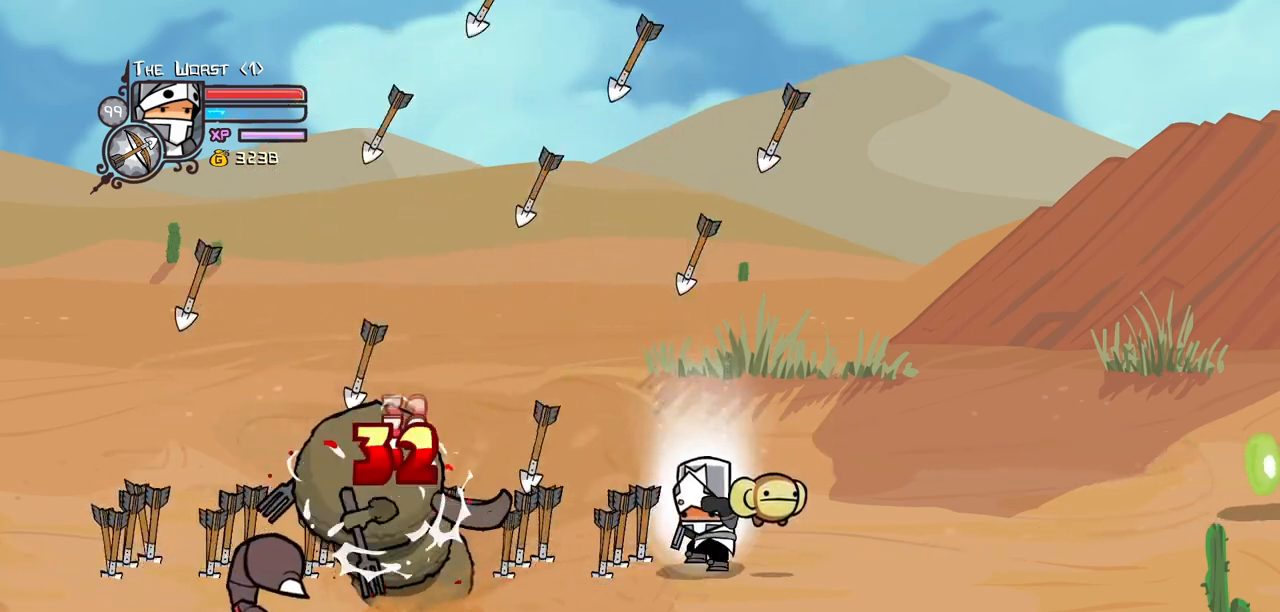
{"keys": ["heavy", "magic"]}
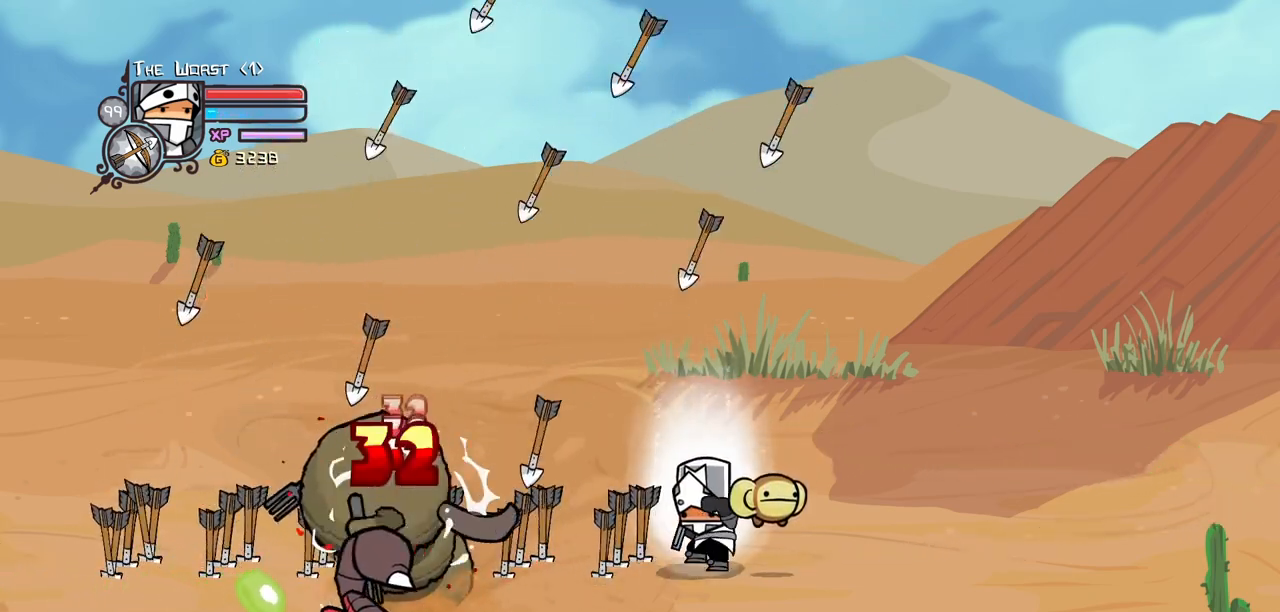
{"keys": ["heavy", "magic"], "events": [[133, "heavy", "up"], [417, "heavy", "down"]]}
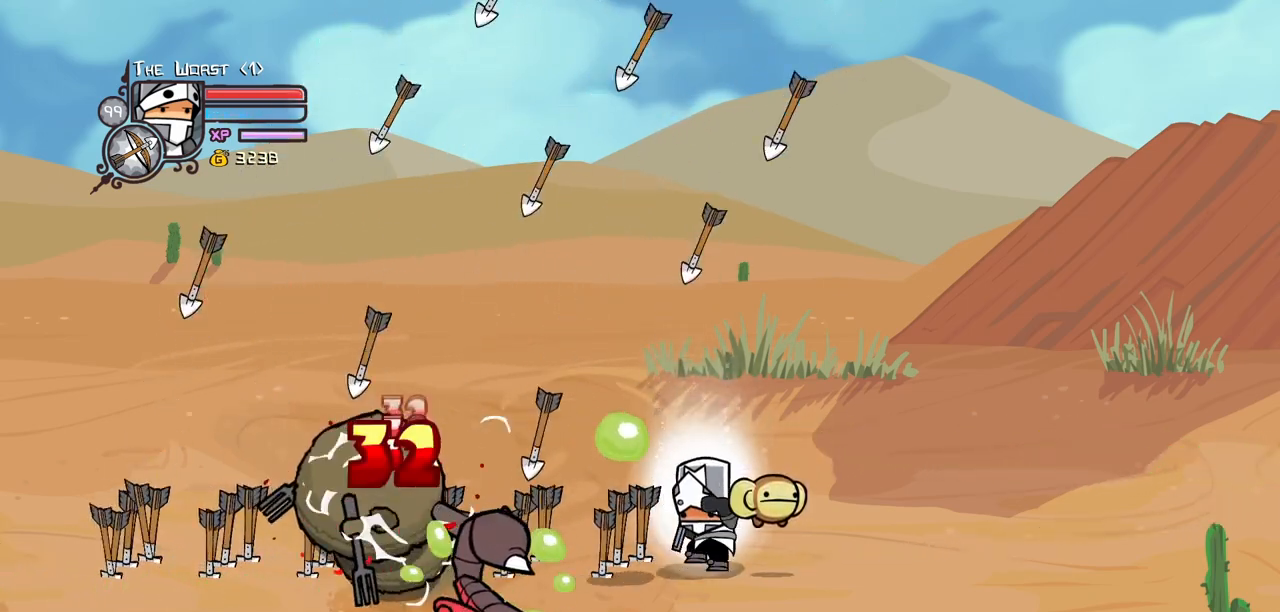
{"keys": [], "events": [[200, "heavy", "up"], [233, "magic", "up"]]}
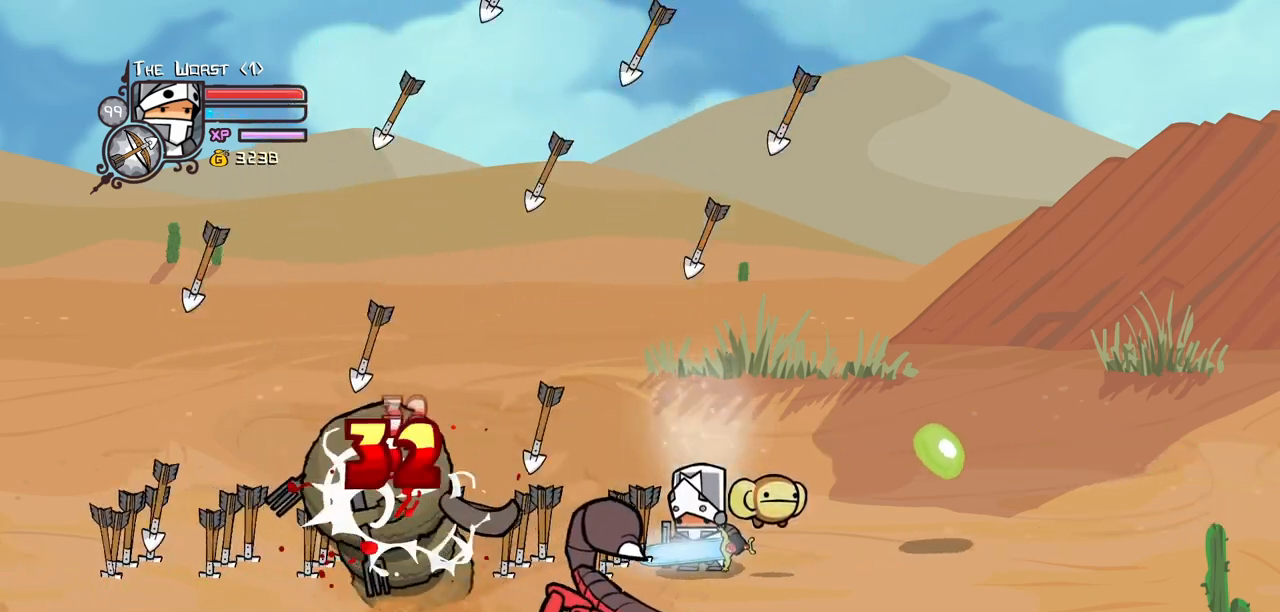
{"keys": [], "events": [[17, "light", "down"], [167, "heavy", "down"], [200, "light", "up"], [400, "heavy", "up"]]}
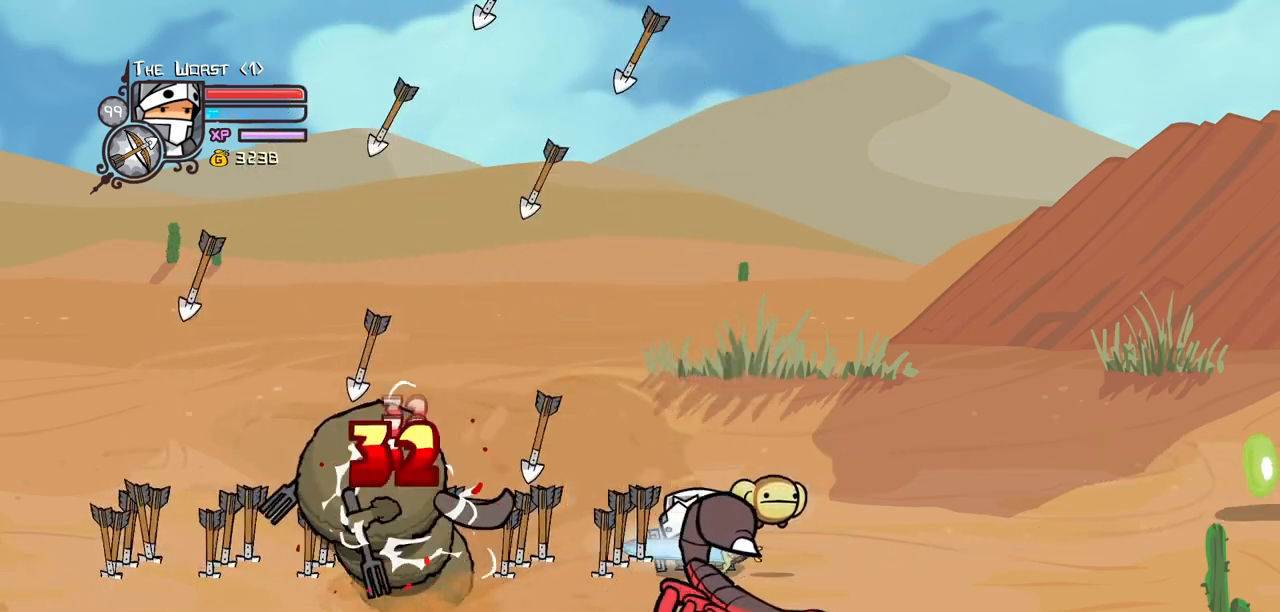
{"keys": ["block", "light"], "events": [[217, "block", "down"], [417, "left", "down"], [417, "light", "down"], [500, "left", "up"]]}